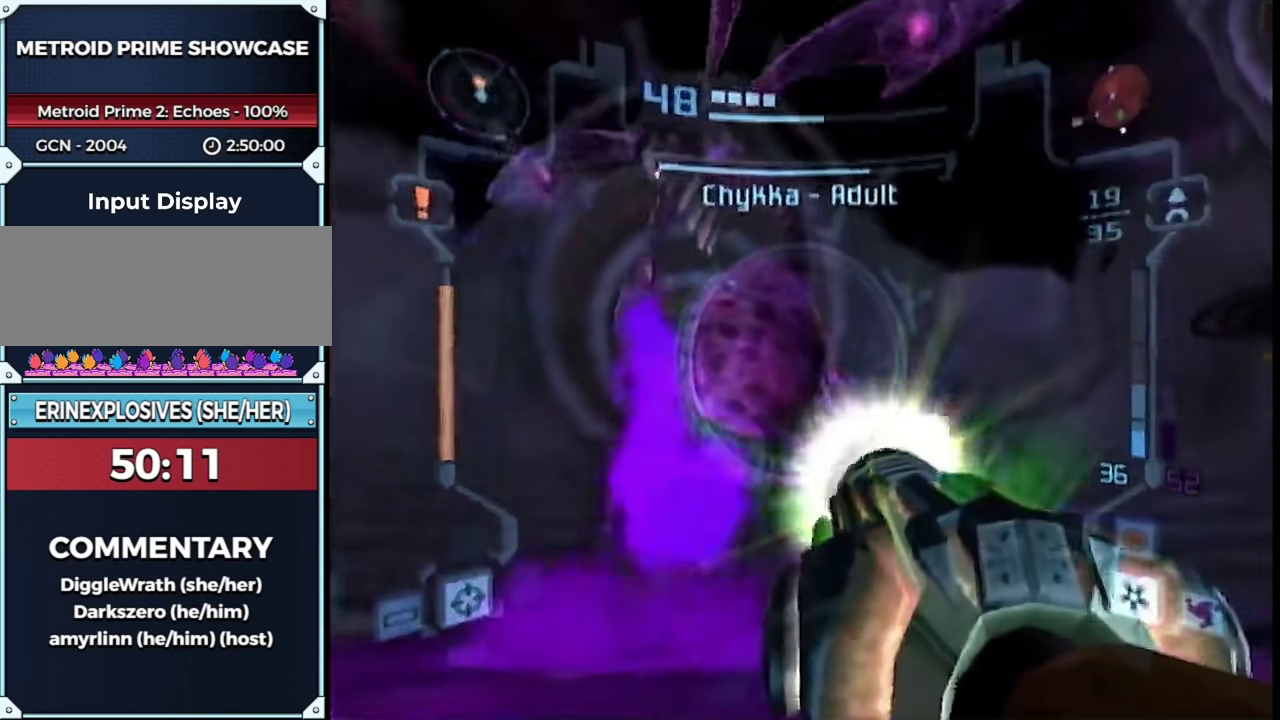
Gameplay with a controller (Nintendo layout); each line is a JSON object with the inputs held at the frame after it. "events" lists button and stick changes between this image and that frame as [ms after this image, input, new state], when the widget could be followed in between. This overlay highlights the sticks when they move; stick clicks (L3) are not distinguishable. Not read: L3 R3 Y other_buttons.
{"buttons": ["A", "B", "L1"], "left_stick": "up-right", "right_stick": "center", "events": [[333, "left_stick", "up"], [367, "B", "down"], [417, "left_stick", "up-right"]]}
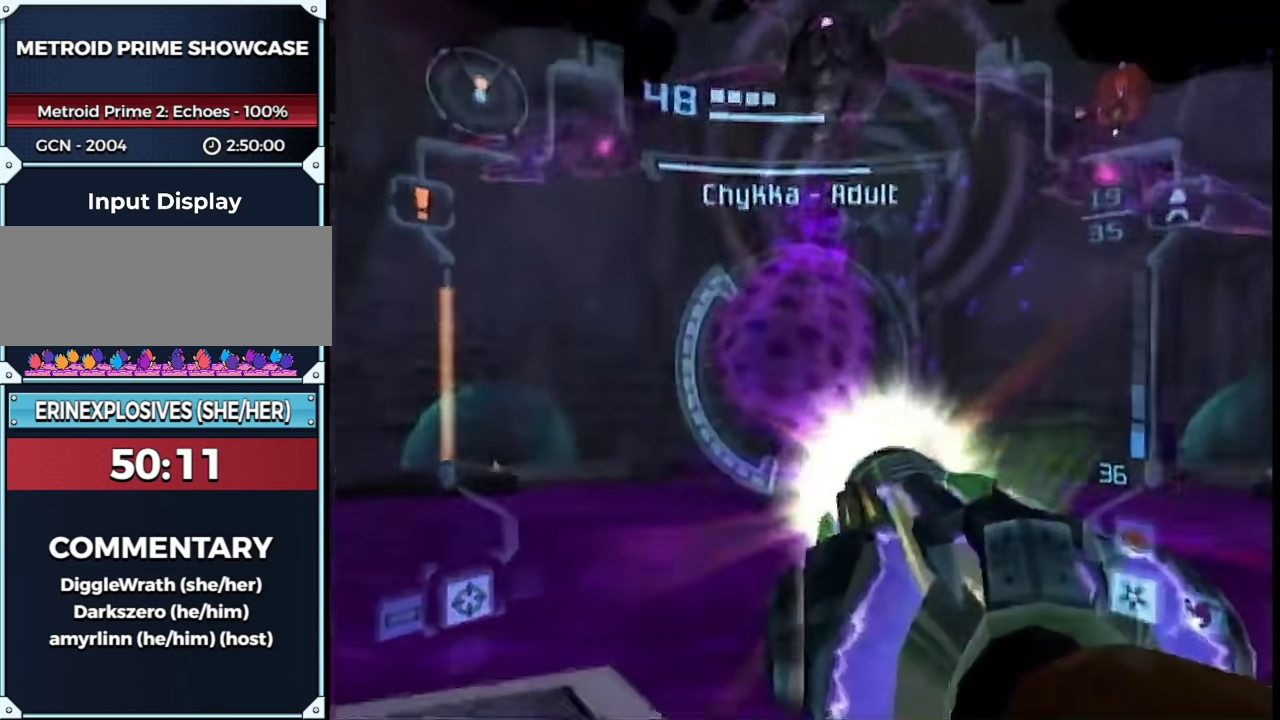
{"buttons": ["L1"], "left_stick": "up-right", "right_stick": "center", "events": [[17, "B", "up"], [117, "A", "up"], [267, "left_stick", "down-right"], [333, "left_stick", "down"], [483, "left_stick", "up-right"]]}
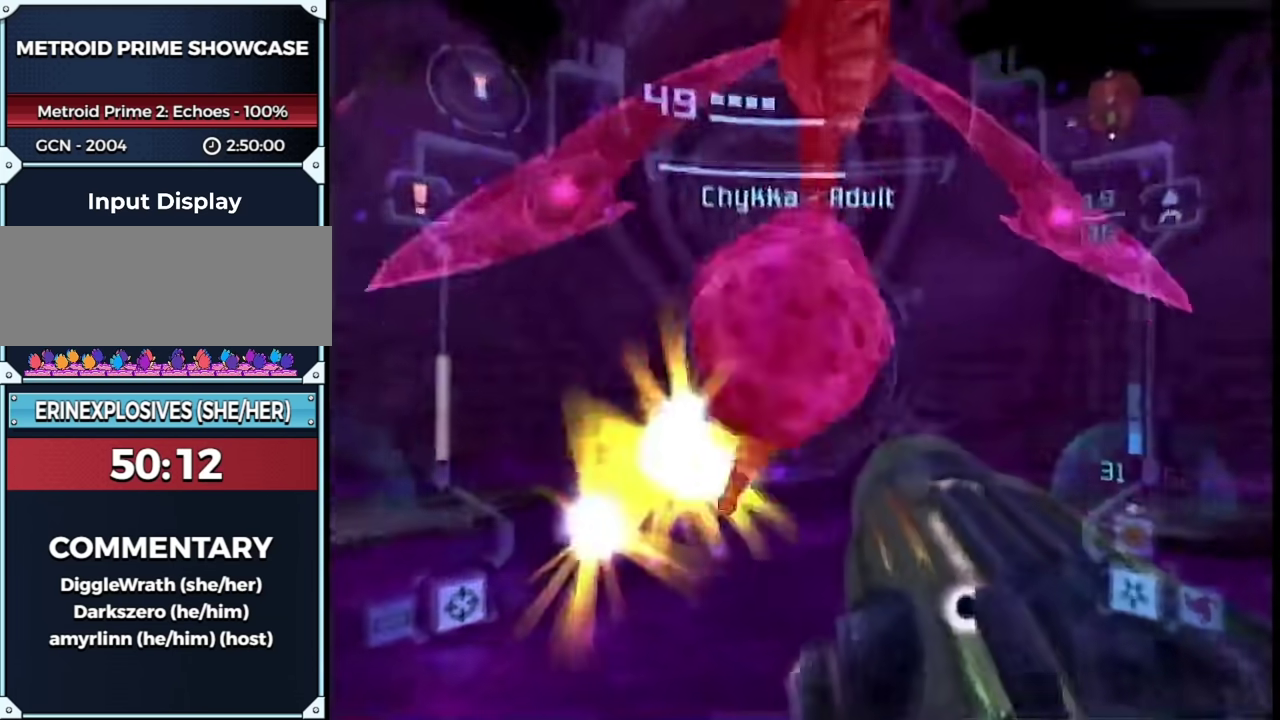
{"buttons": ["A", "L1"], "left_stick": "down-left", "right_stick": "center", "events": [[333, "A", "down"], [333, "left_stick", "down-left"]]}
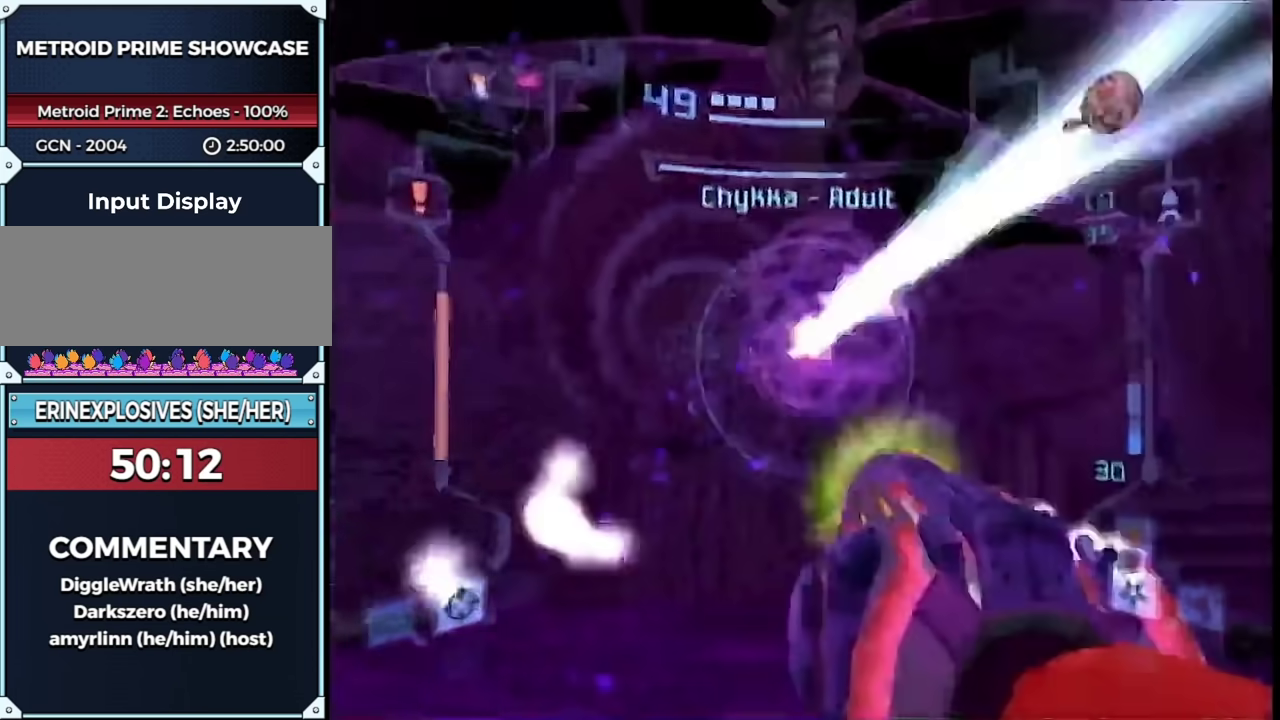
{"buttons": ["A", "L1"], "left_stick": "up", "right_stick": "center", "events": [[117, "B", "down"], [133, "left_stick", "down"], [267, "B", "up"], [467, "left_stick", "up"]]}
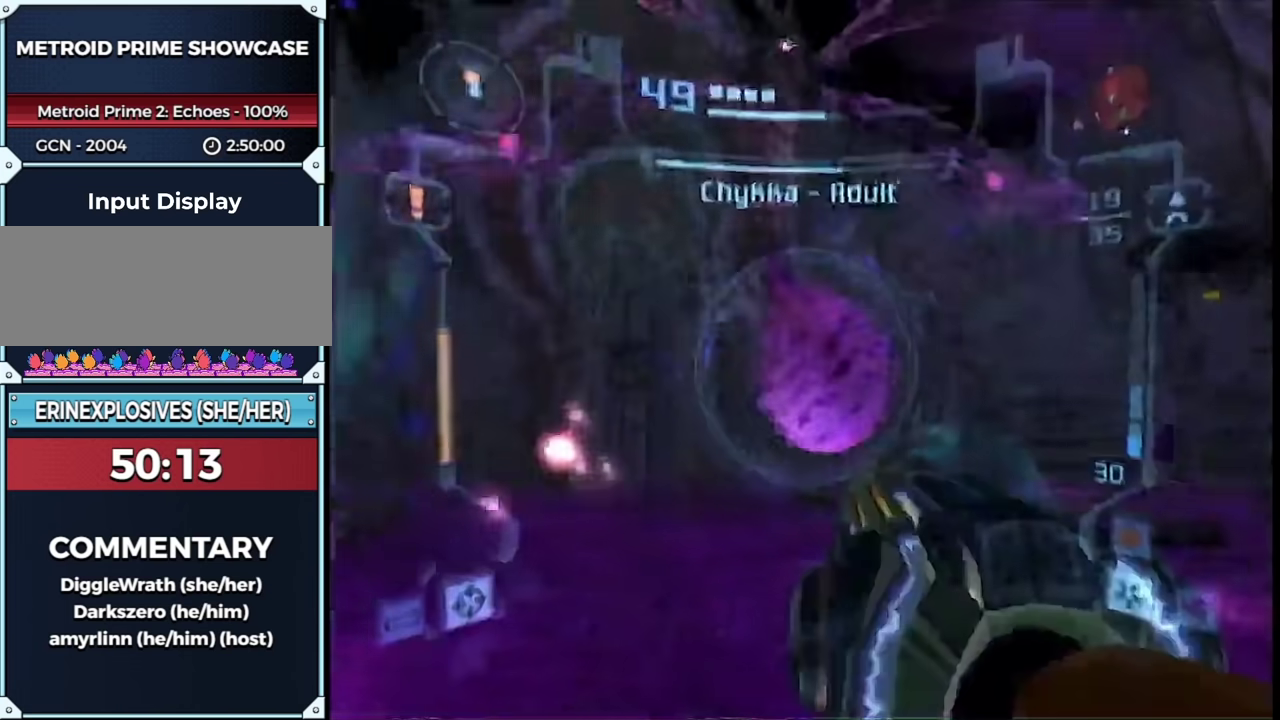
{"buttons": ["A", "L1"], "left_stick": "up", "right_stick": "center", "events": [[317, "B", "down"], [467, "B", "up"]]}
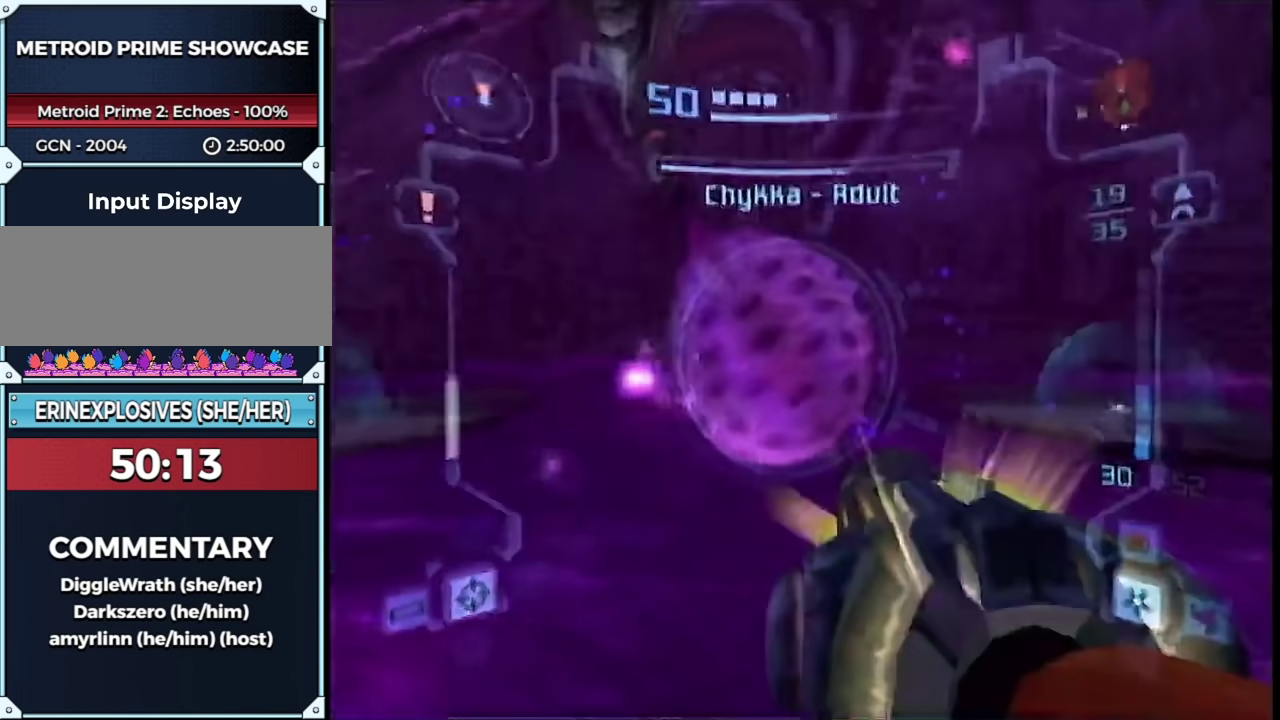
{"buttons": ["A", "L1"], "left_stick": "down-left", "right_stick": "center", "events": [[267, "left_stick", "down-left"]]}
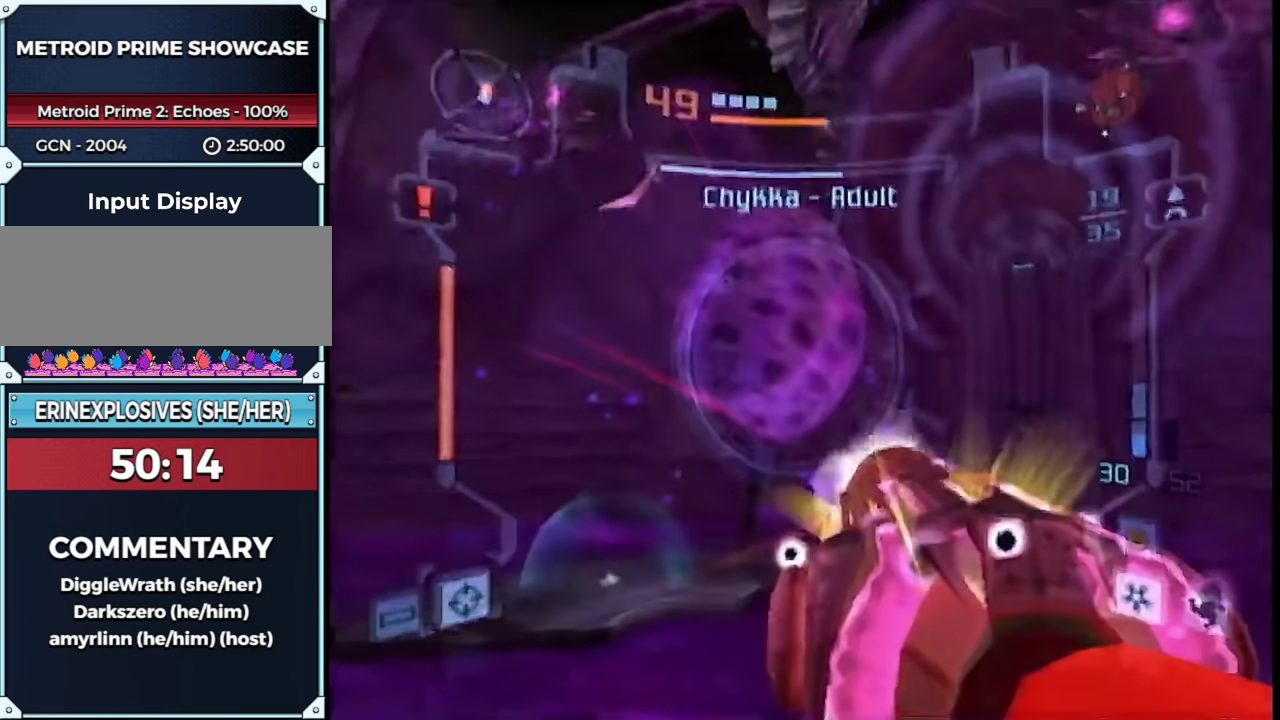
{"buttons": ["A", "L1"], "left_stick": "down-left", "right_stick": "center", "events": [[133, "A", "up"], [217, "A", "down"]]}
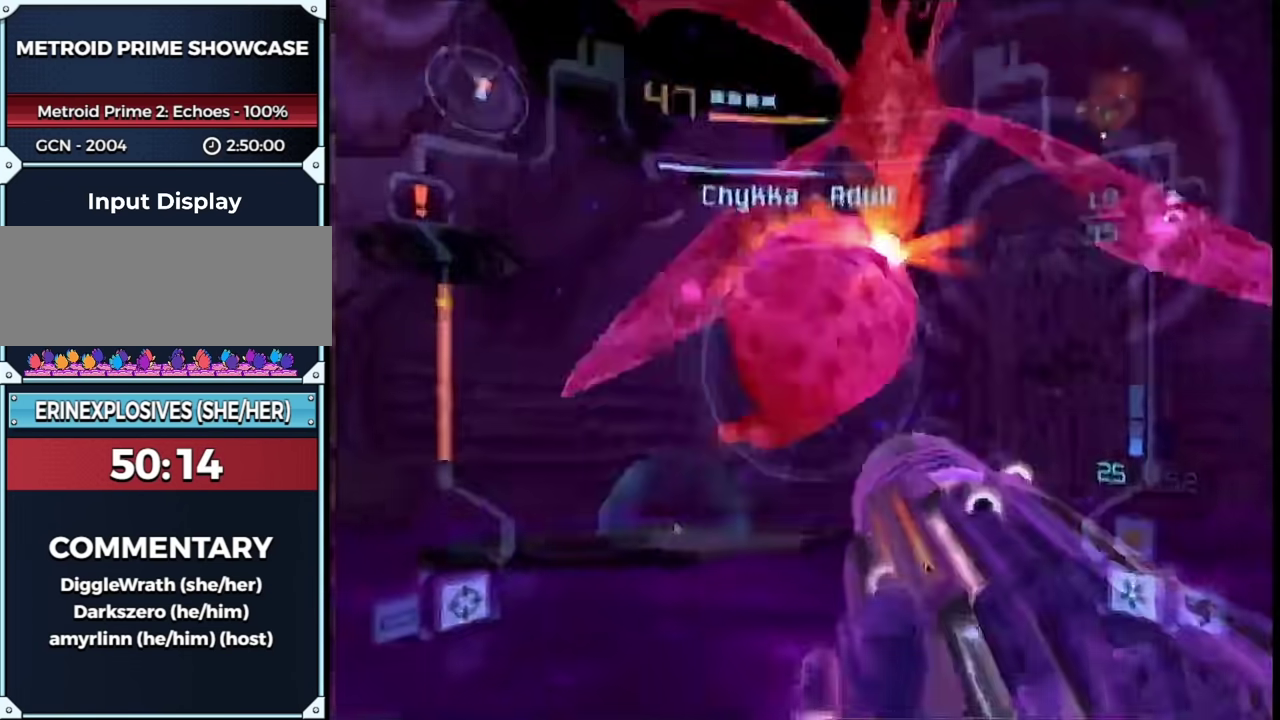
{"buttons": ["L1"], "left_stick": "up-right", "right_stick": "center", "events": [[67, "A", "up"], [67, "left_stick", "up-right"], [183, "B", "down"], [350, "B", "up"]]}
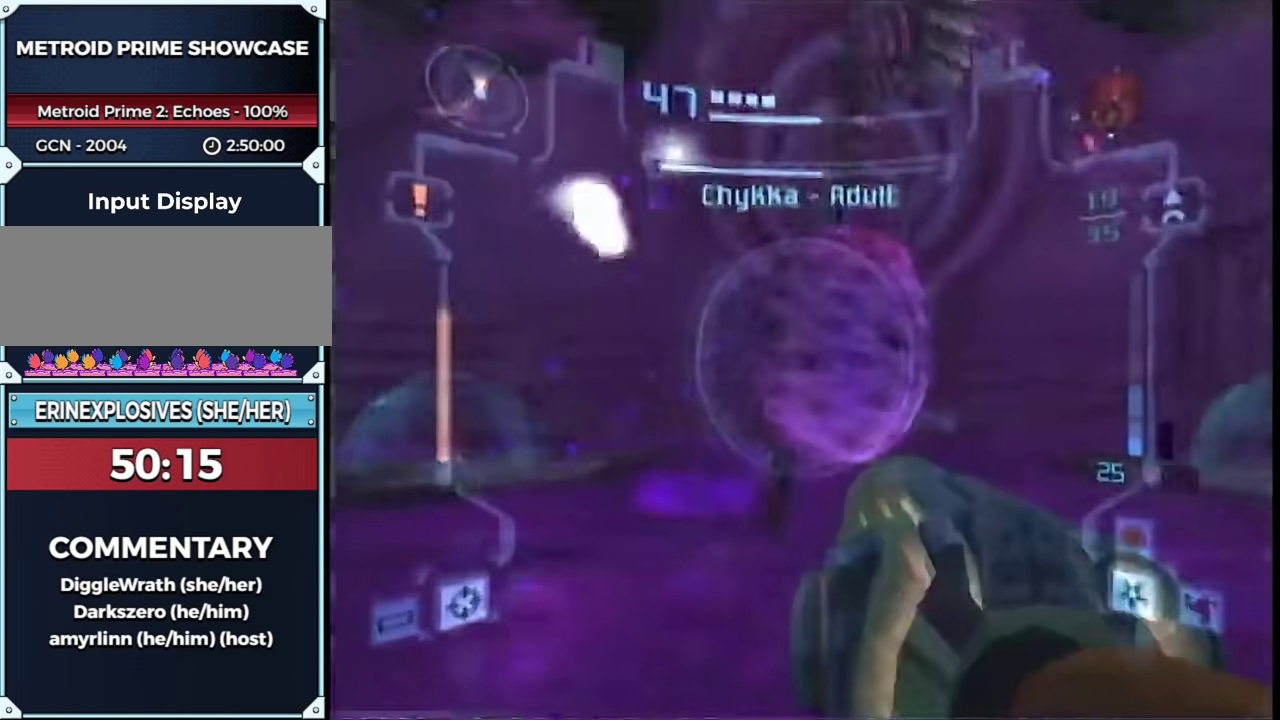
{"buttons": ["A", "L1"], "left_stick": "down-left", "right_stick": "center", "events": [[50, "A", "down"], [133, "left_stick", "down-left"]]}
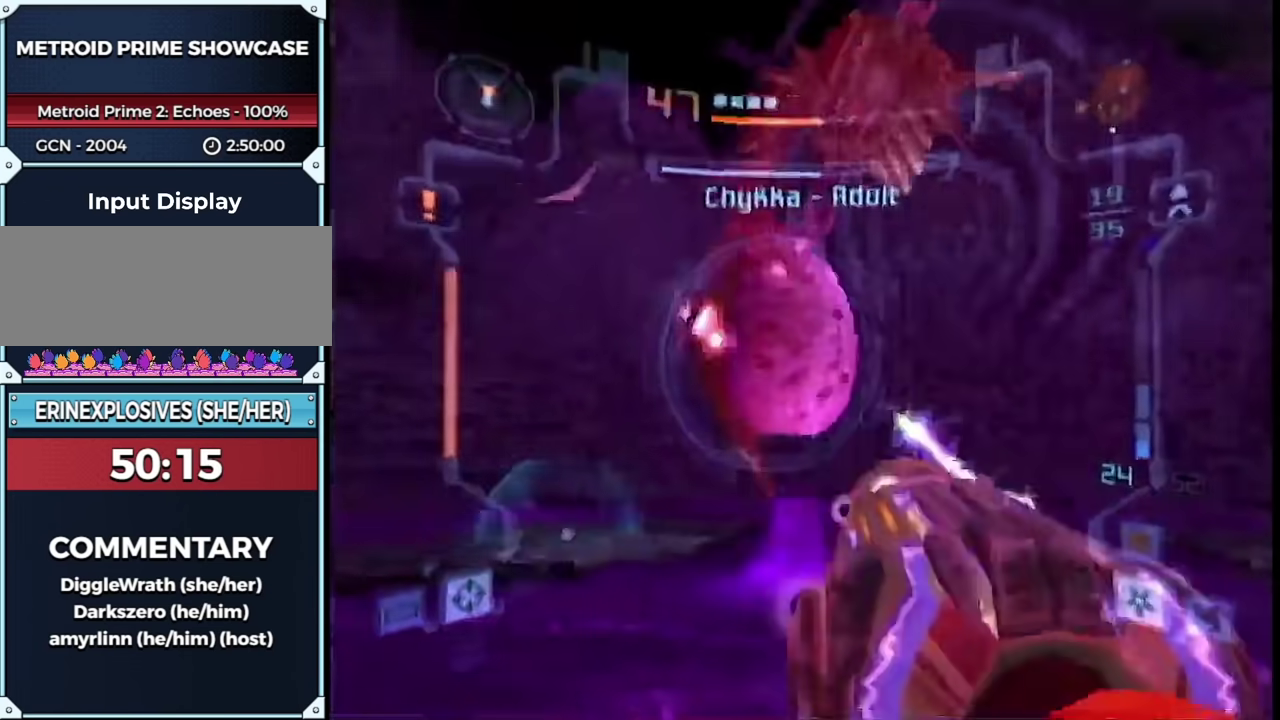
{"buttons": ["A", "B", "L1"], "left_stick": "up", "right_stick": "center", "events": [[83, "left_stick", "left"], [183, "left_stick", "up-left"], [383, "left_stick", "up"], [467, "B", "down"]]}
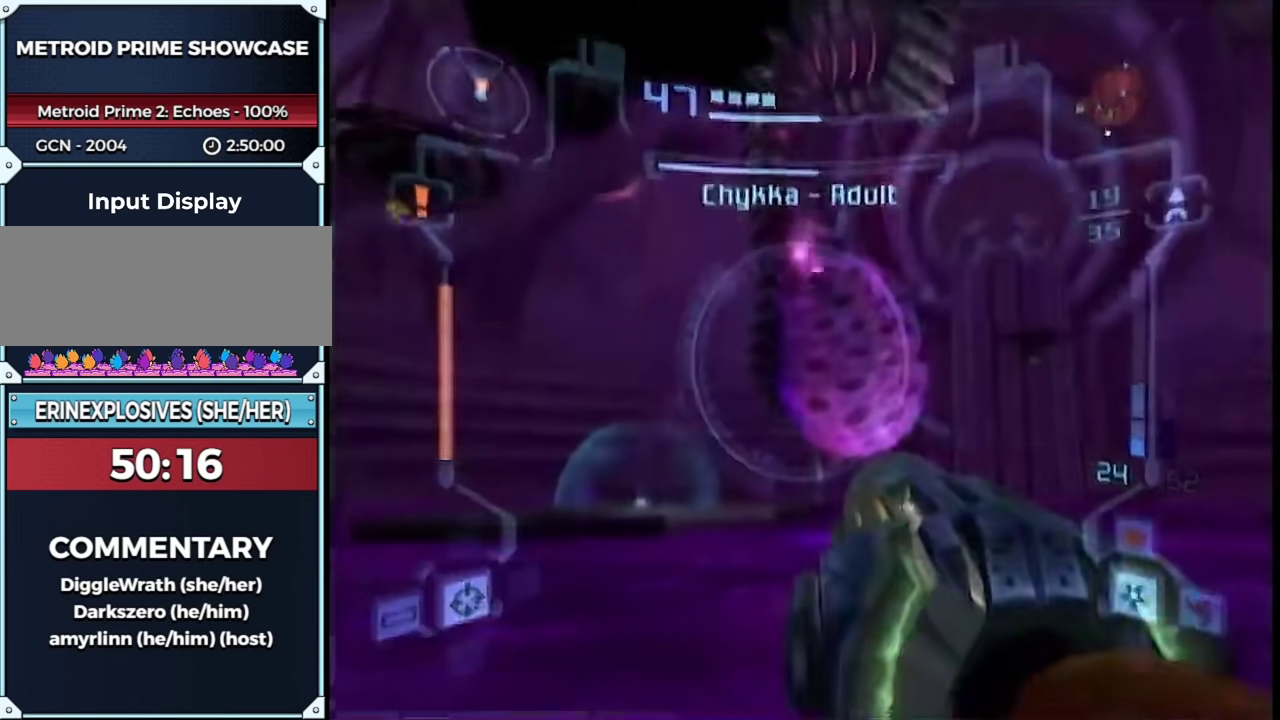
{"buttons": ["A", "L1"], "left_stick": "up-left", "right_stick": "center", "events": [[100, "B", "up"], [350, "B", "down"], [367, "left_stick", "up-left"], [500, "B", "up"]]}
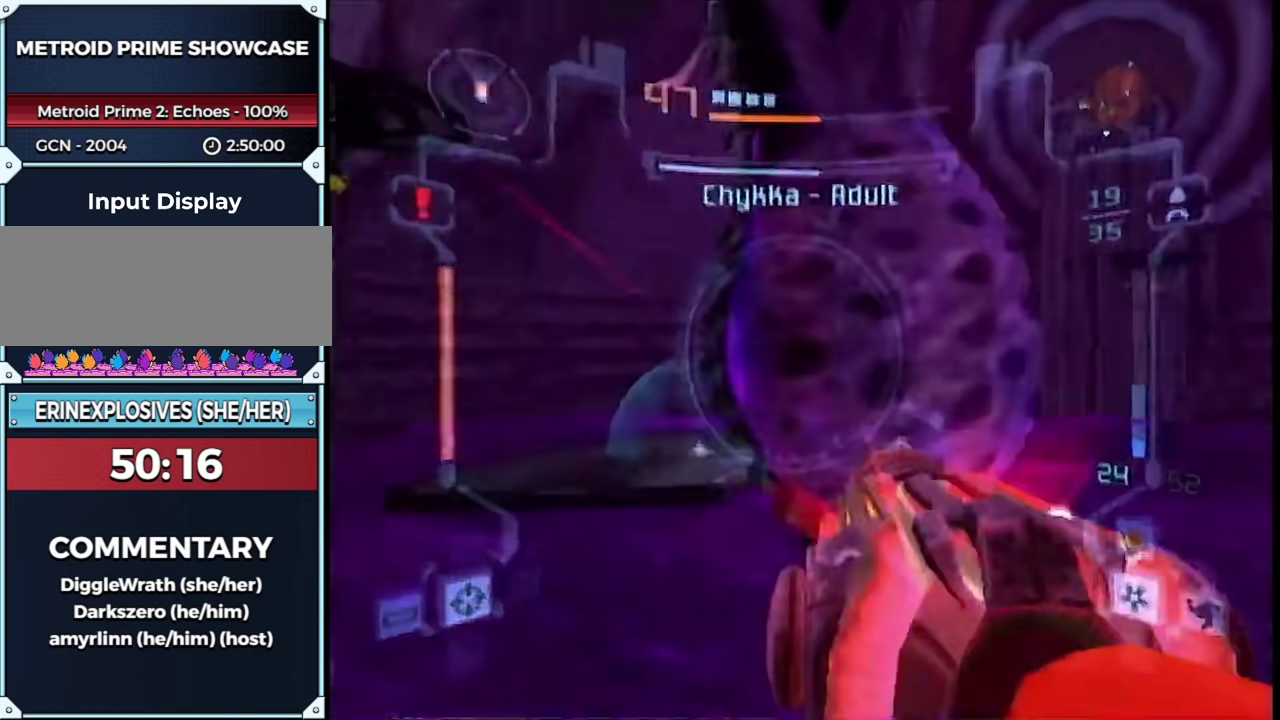
{"buttons": ["A", "L1"], "left_stick": "down-left", "right_stick": "center", "events": [[67, "left_stick", "left"], [150, "left_stick", "down-left"]]}
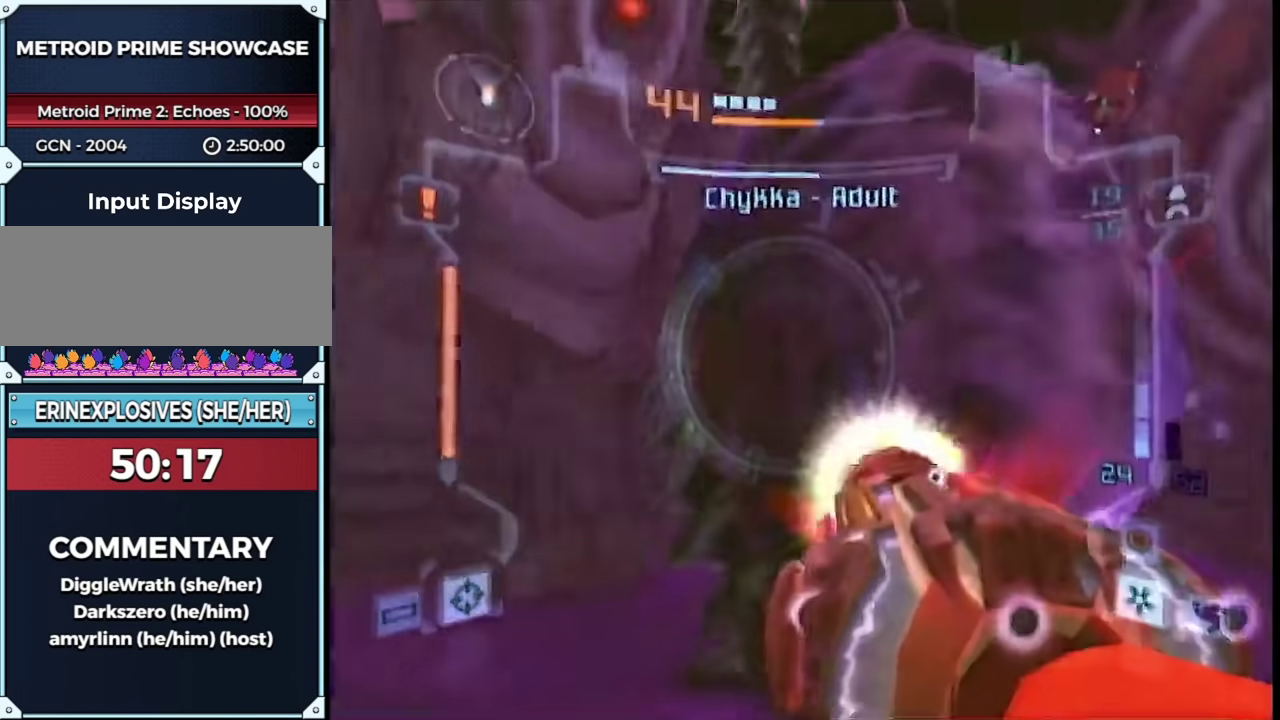
{"buttons": ["A", "L1"], "left_stick": "down-left", "right_stick": "center", "events": []}
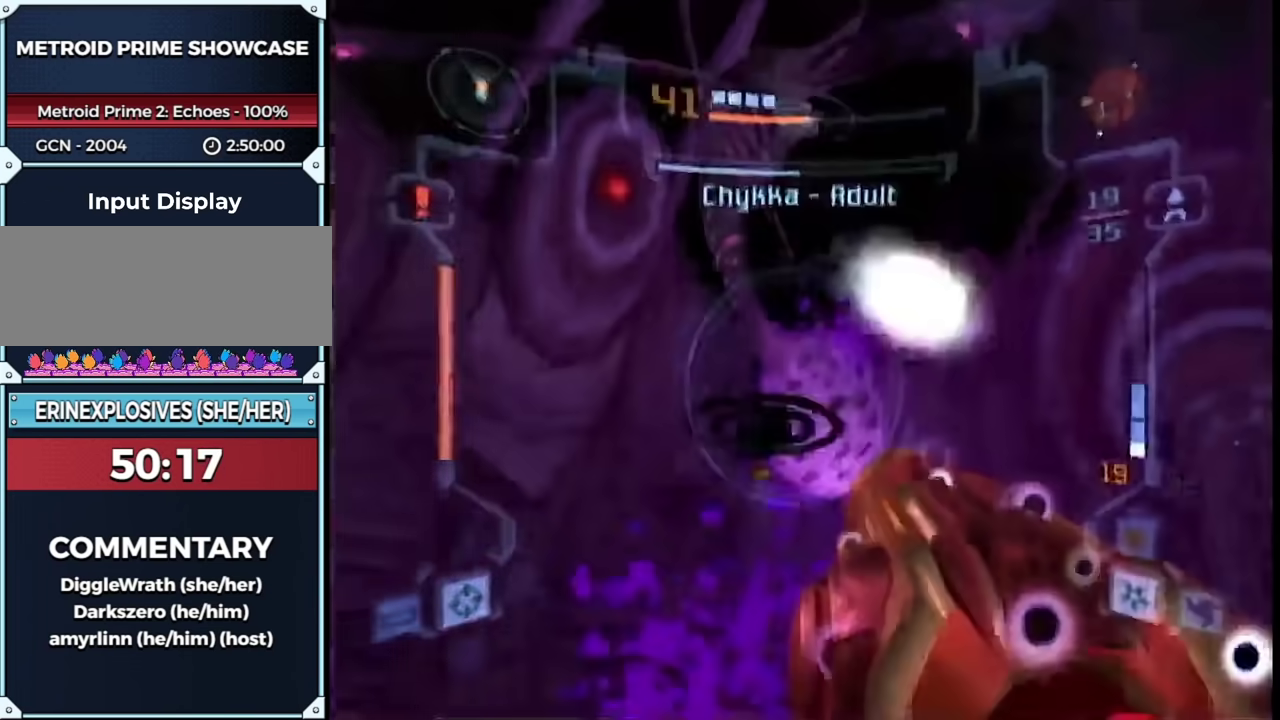
{"buttons": [], "left_stick": "right", "right_stick": "right", "events": [[133, "A", "up"], [300, "right_stick", "right"], [400, "L1", "up"], [450, "left_stick", "right"]]}
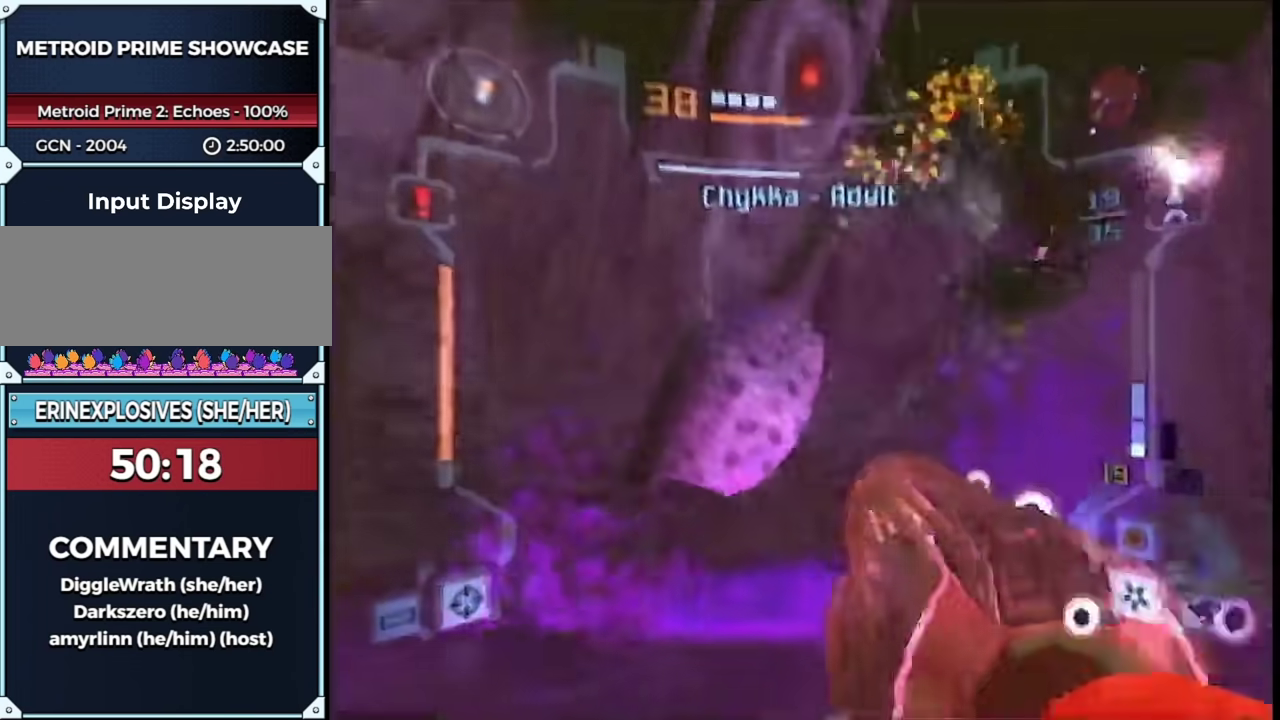
{"buttons": ["A", "L1", "R1"], "left_stick": "down", "right_stick": "center", "events": [[100, "R1", "down"], [100, "left_stick", "down-right"], [150, "right_stick", "center"], [183, "L1", "down"], [183, "left_stick", "down-left"], [250, "A", "down"], [333, "left_stick", "down"]]}
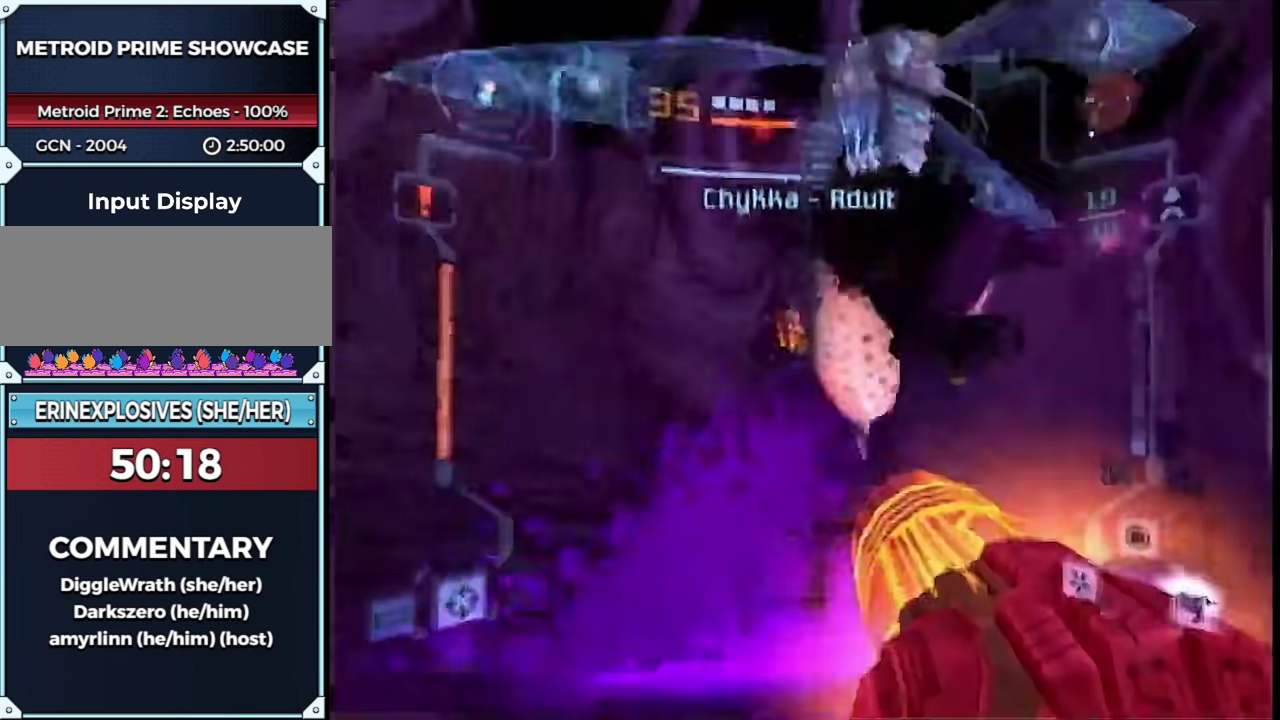
{"buttons": ["A", "L1"], "left_stick": "right", "right_stick": "center", "events": [[67, "left_stick", "down-right"], [167, "R1", "up"], [333, "left_stick", "up-right"], [400, "left_stick", "down-right"], [467, "left_stick", "right"]]}
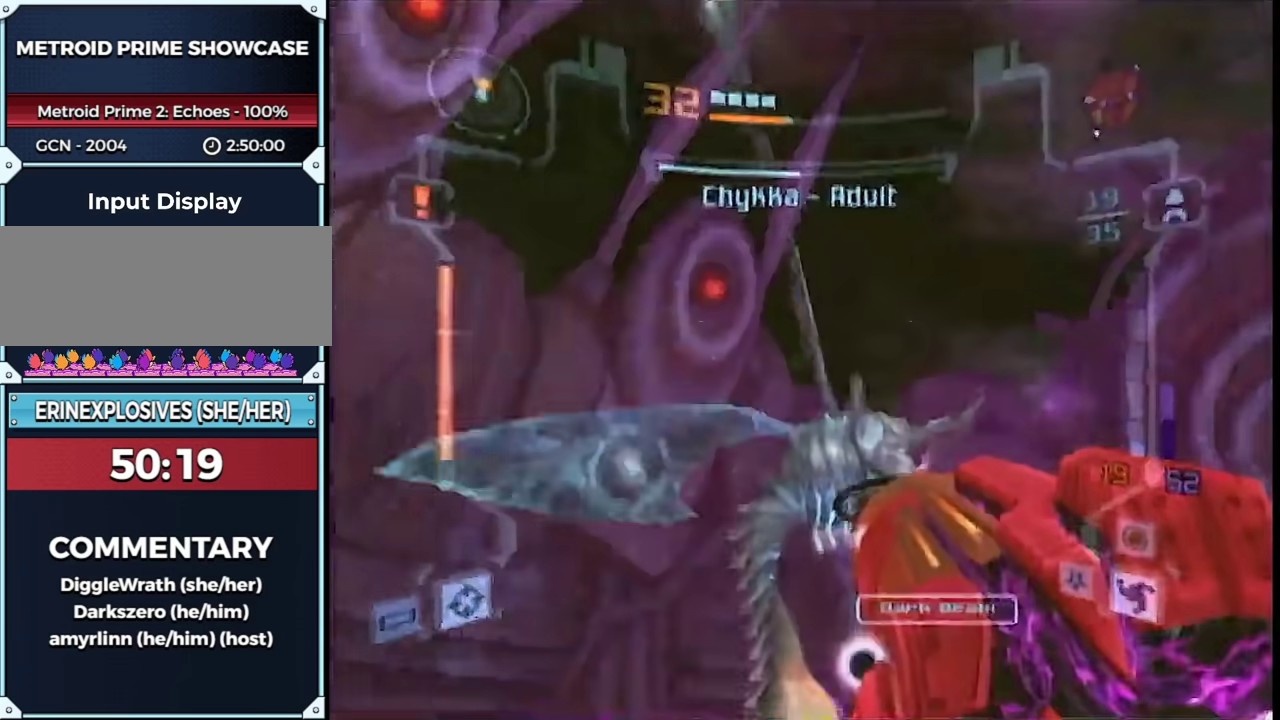
{"buttons": ["A", "L1"], "left_stick": "up-right", "right_stick": "center", "events": [[217, "left_stick", "down-left"], [283, "left_stick", "up-right"]]}
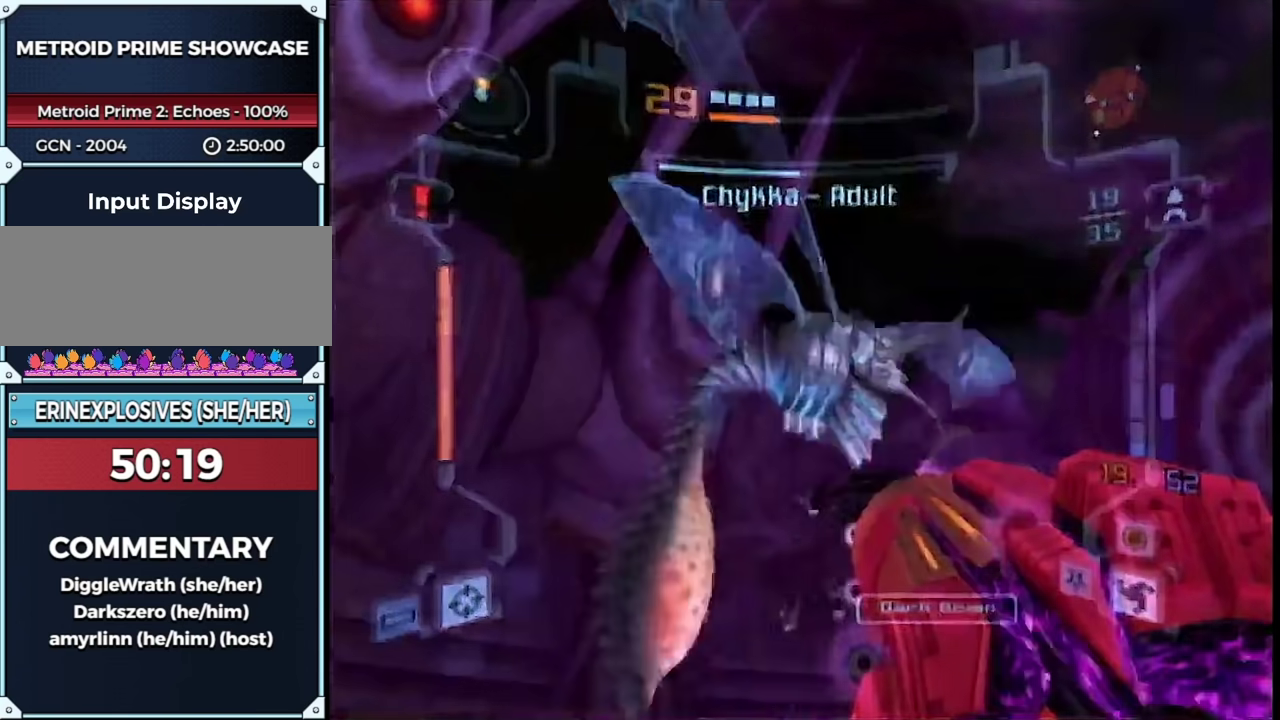
{"buttons": ["A", "L1"], "left_stick": "down-right", "right_stick": "center", "events": [[33, "left_stick", "right"], [150, "left_stick", "center"], [400, "left_stick", "down"], [500, "left_stick", "down-right"]]}
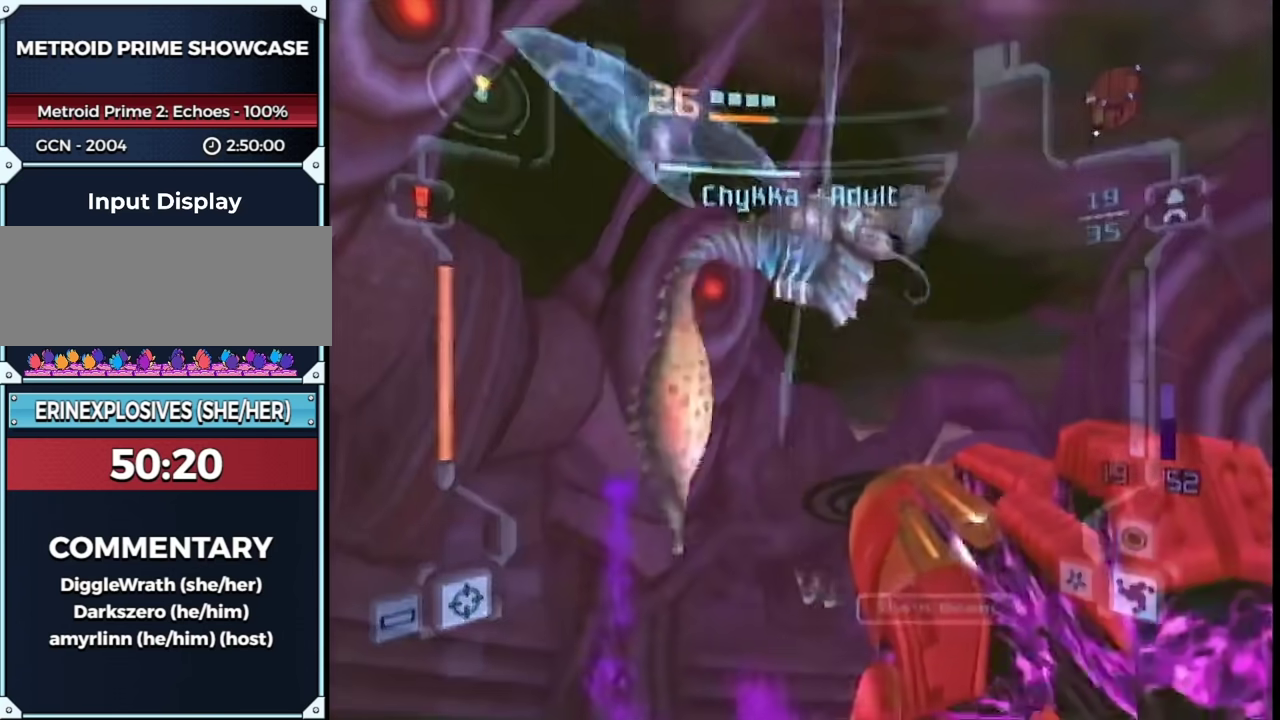
{"buttons": ["A", "L1", "R1"], "left_stick": "center", "right_stick": "center", "events": [[317, "left_stick", "up-right"], [417, "R1", "down"], [417, "left_stick", "center"]]}
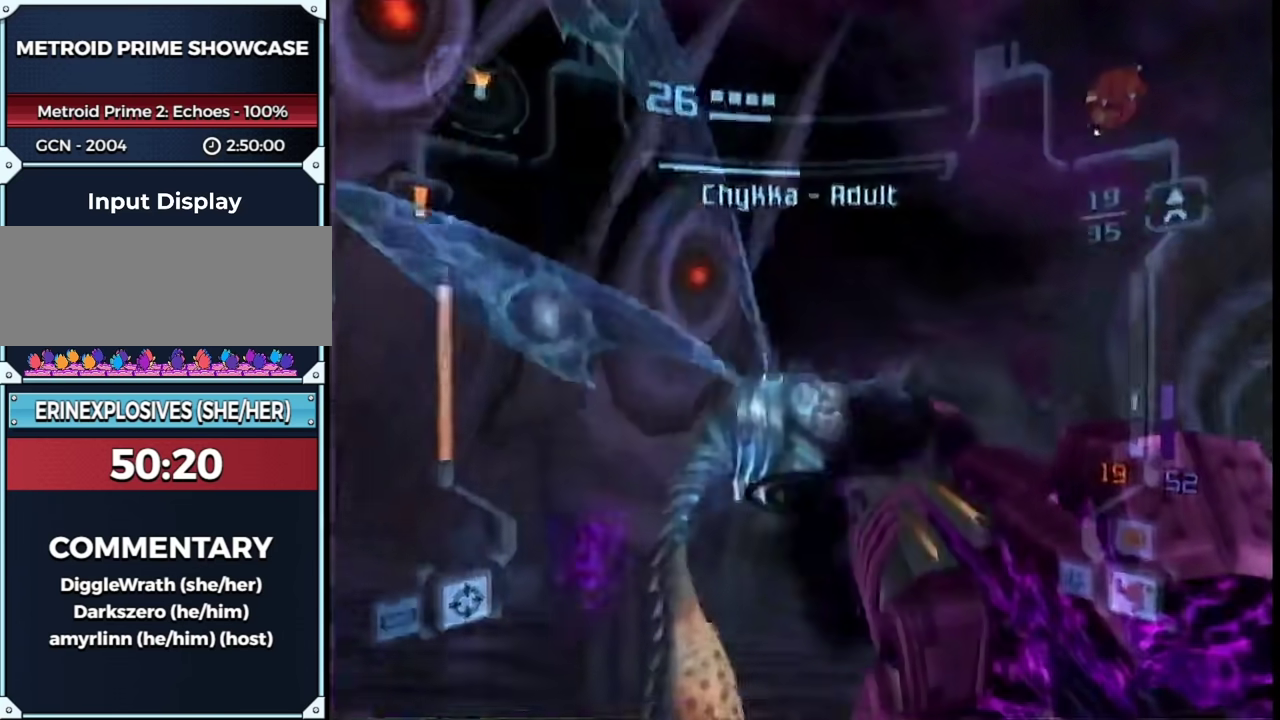
{"buttons": ["A", "L1", "R1"], "left_stick": "center", "right_stick": "center", "events": [[67, "left_stick", "down-left"], [317, "left_stick", "down"], [500, "left_stick", "center"]]}
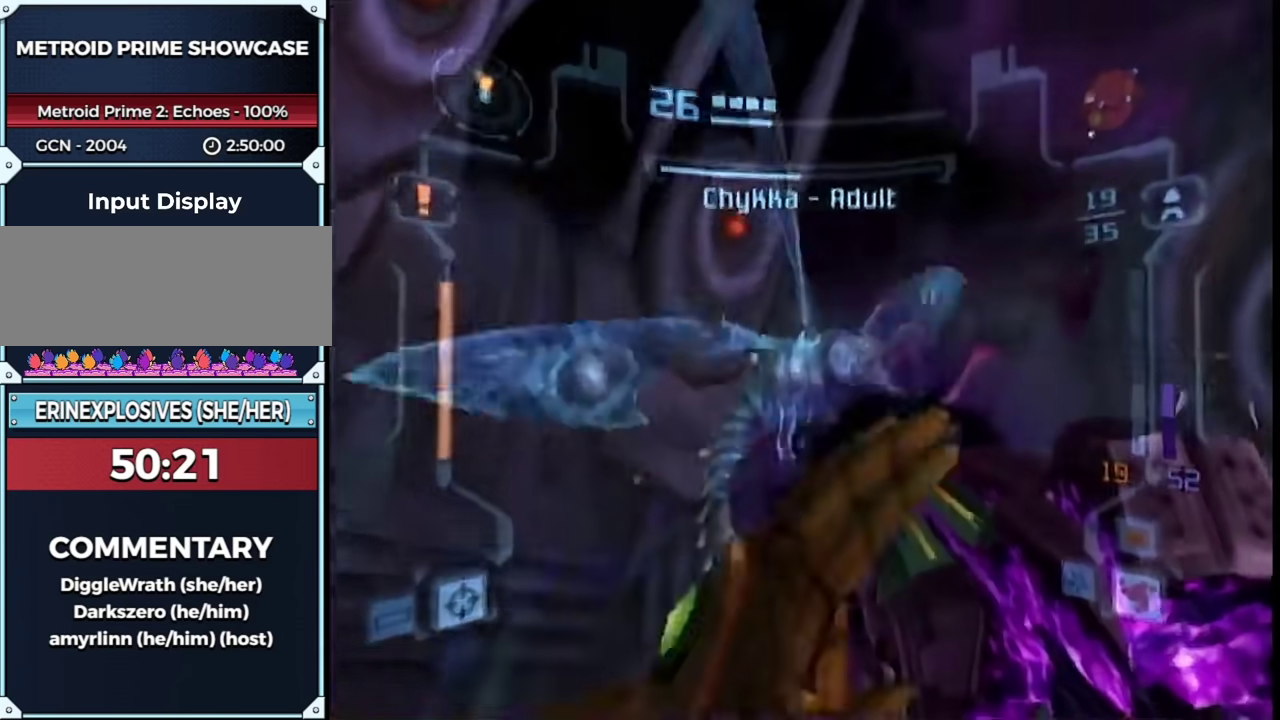
{"buttons": ["A", "L1", "R1"], "left_stick": "down-right", "right_stick": "center", "events": [[217, "left_stick", "down"], [383, "left_stick", "up"], [467, "left_stick", "down-right"]]}
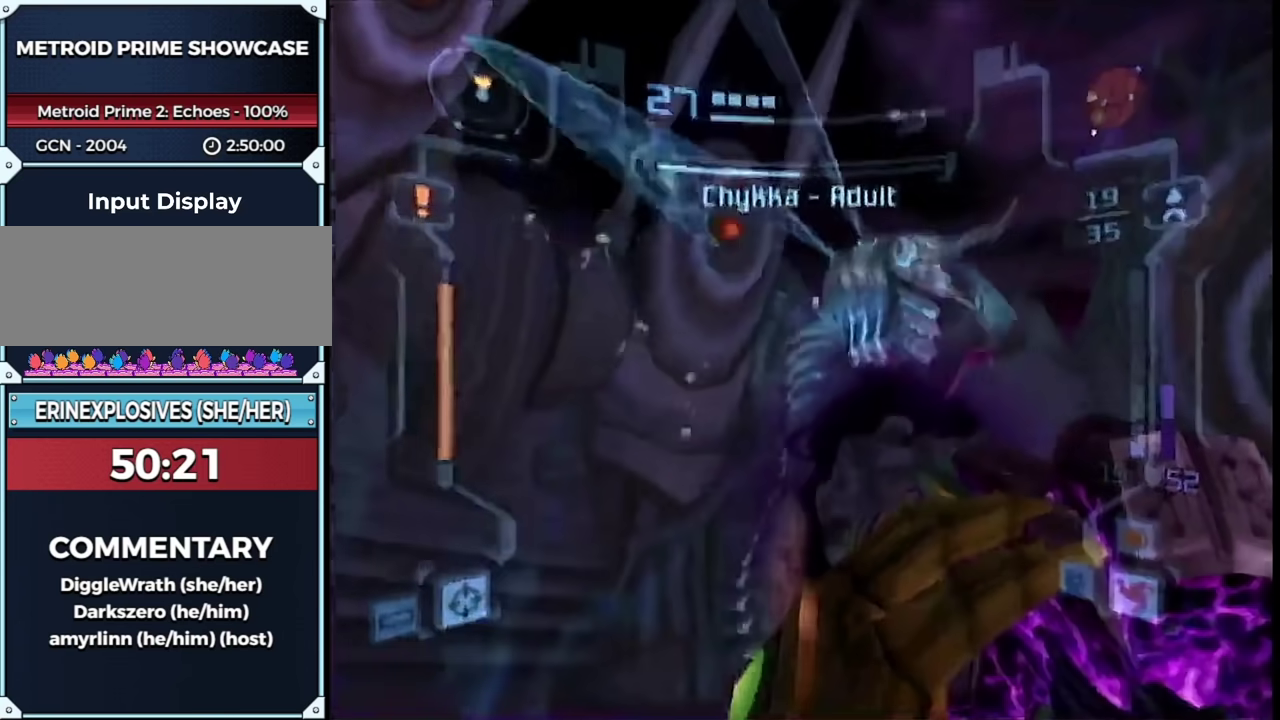
{"buttons": ["L1", "R1"], "left_stick": "down-left", "right_stick": "center", "events": [[250, "A", "up"], [367, "left_stick", "down"], [467, "left_stick", "down-left"]]}
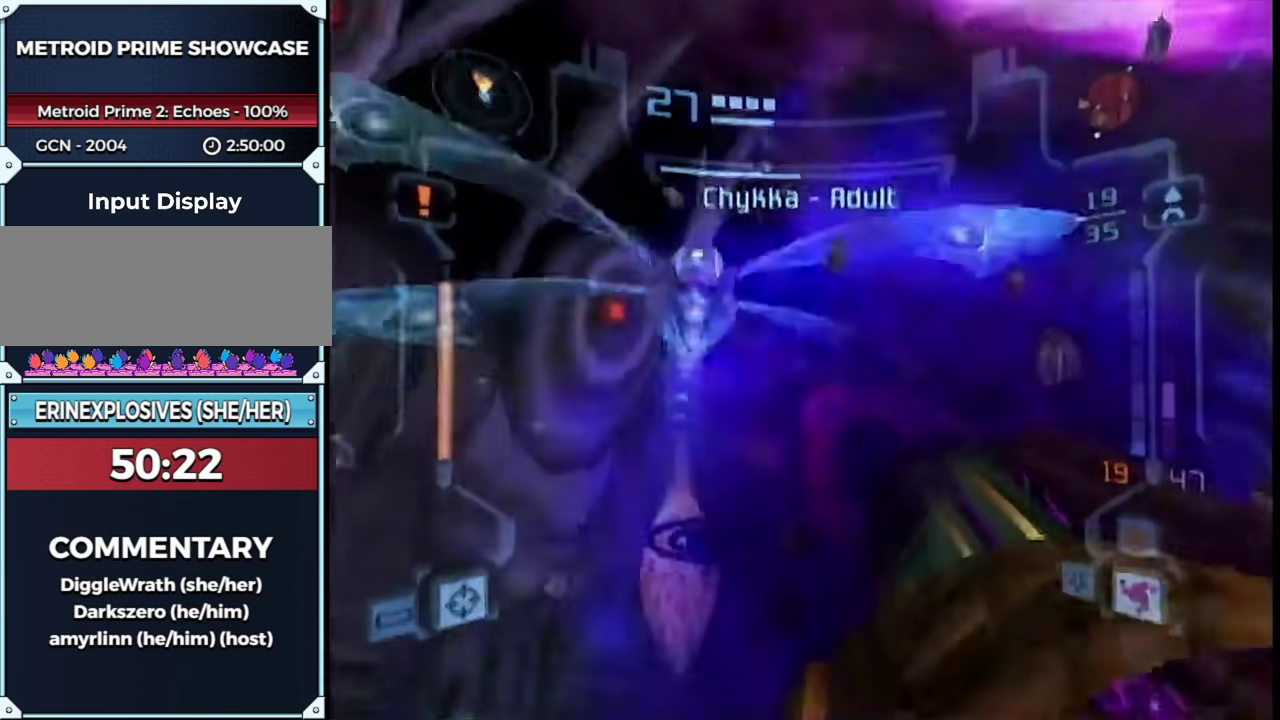
{"buttons": ["A", "L1", "R1"], "left_stick": "down", "right_stick": "center", "events": [[183, "left_stick", "down"], [383, "A", "down"]]}
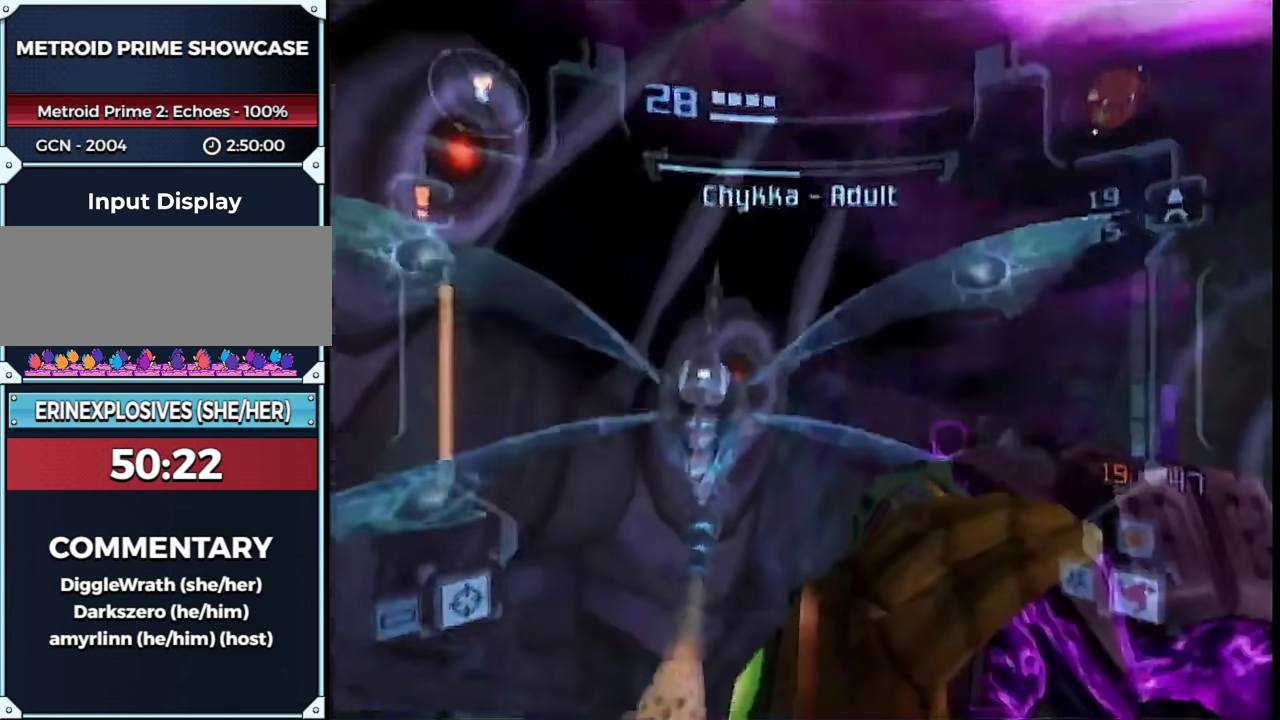
{"buttons": ["A", "L1"], "left_stick": "center", "right_stick": "center", "events": [[50, "R1", "up"], [83, "left_stick", "right"], [300, "left_stick", "center"], [333, "B", "down"], [483, "B", "up"]]}
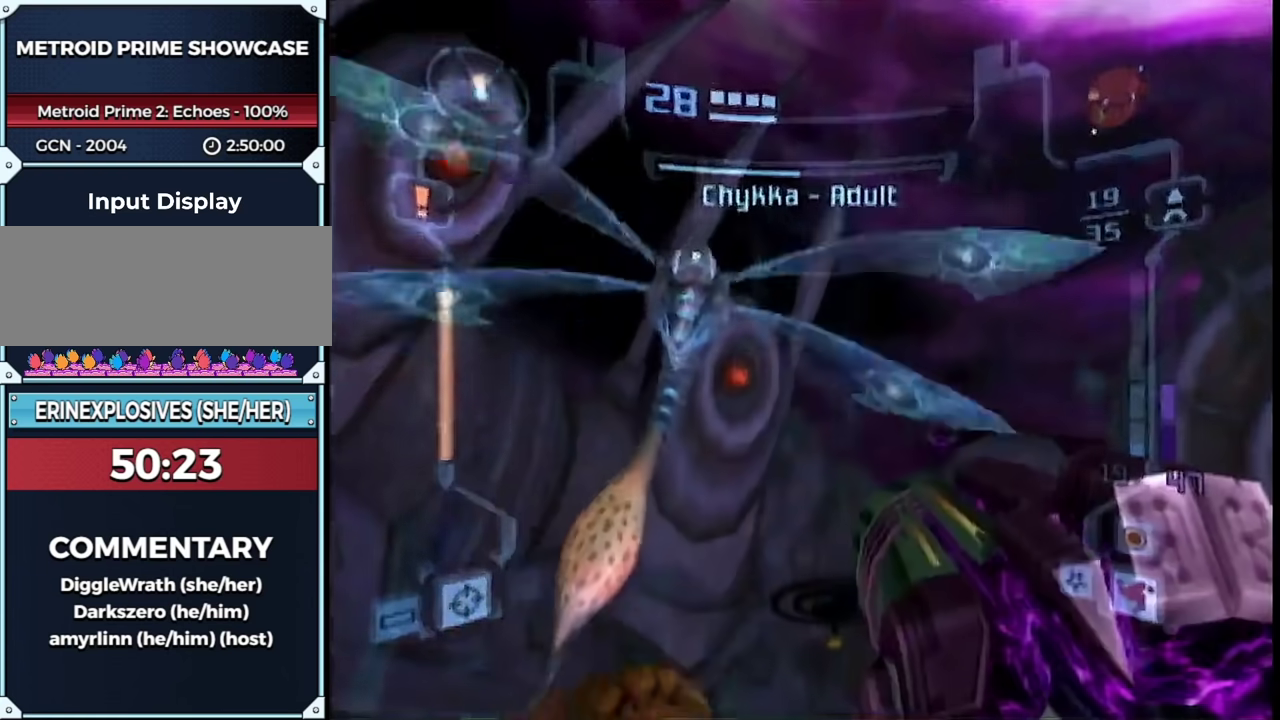
{"buttons": ["A", "B", "L1"], "left_stick": "up", "right_stick": "center", "events": [[117, "left_stick", "up"], [450, "B", "down"]]}
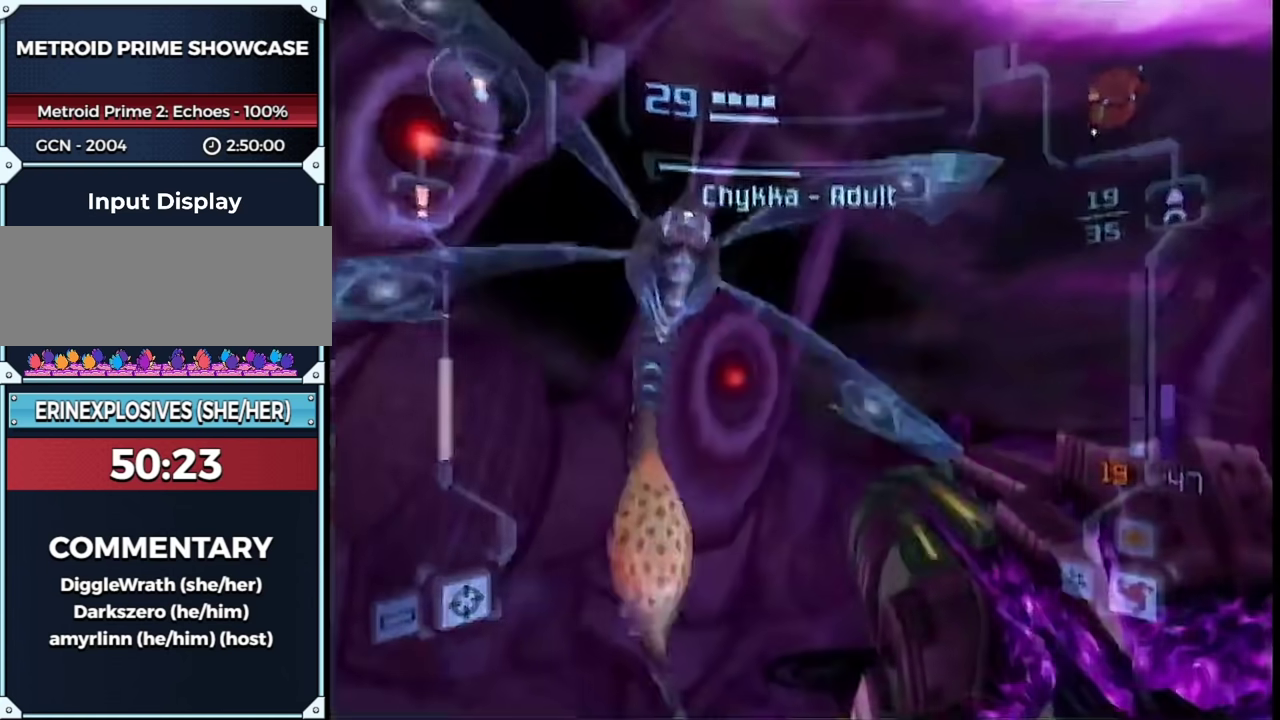
{"buttons": ["A", "L1", "R1"], "left_stick": "down", "right_stick": "center", "events": [[17, "R1", "down"], [117, "B", "up"], [117, "left_stick", "down"], [167, "left_stick", "down-right"], [433, "left_stick", "down"]]}
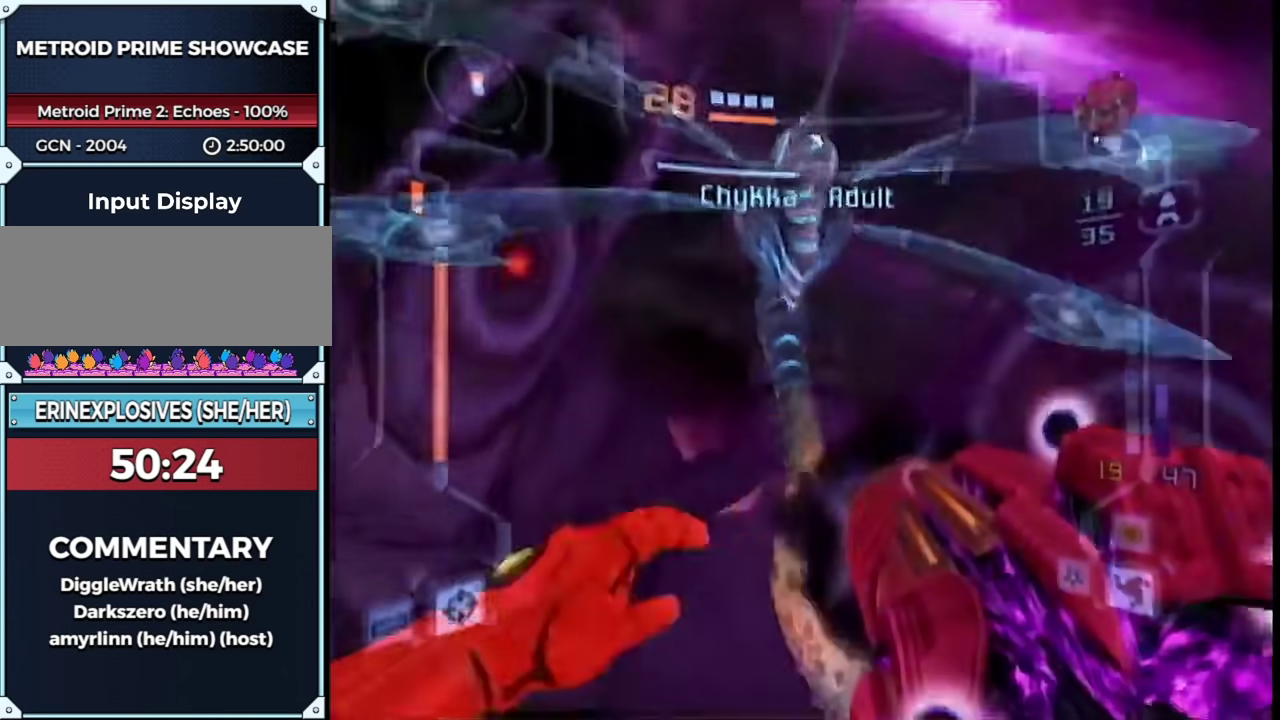
{"buttons": ["L1"], "left_stick": "down-right", "right_stick": "center", "events": [[267, "A", "up"], [267, "R1", "up"], [300, "left_stick", "down-left"], [417, "left_stick", "down-right"]]}
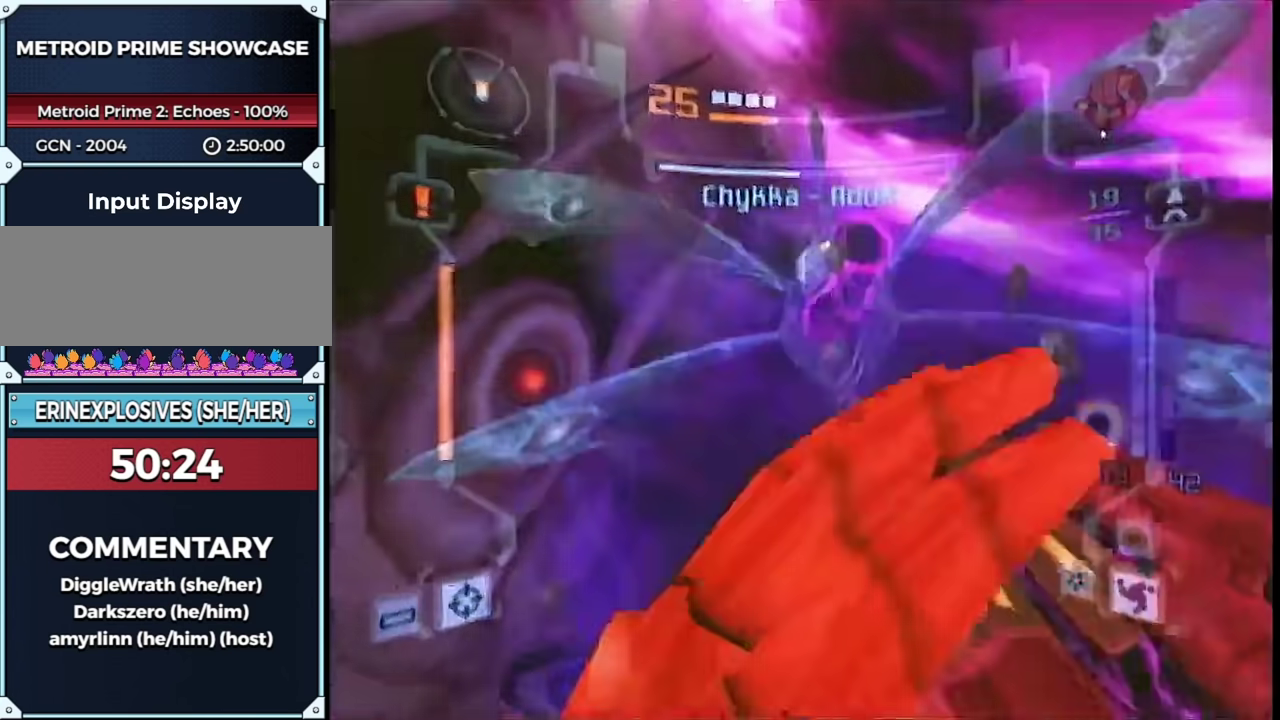
{"buttons": ["L1"], "left_stick": "up", "right_stick": "center", "events": [[83, "left_stick", "down"], [333, "B", "down"], [400, "left_stick", "up-right"], [450, "B", "up"], [450, "left_stick", "up"]]}
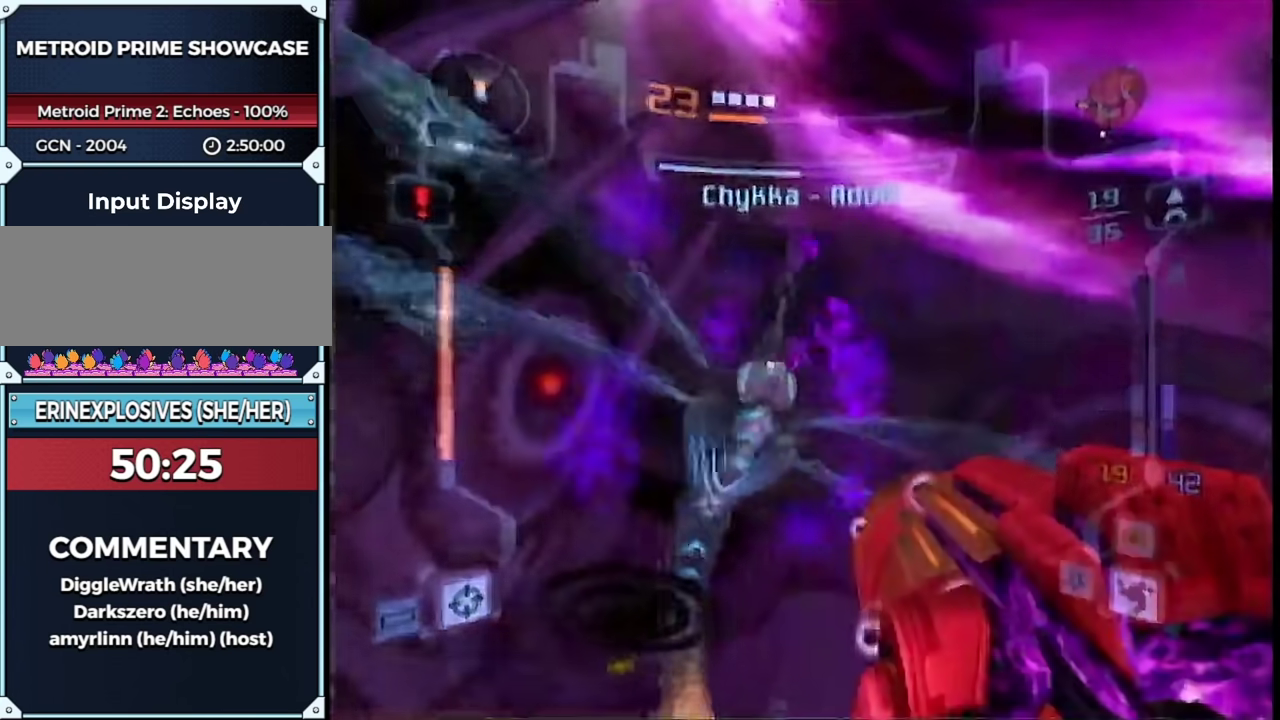
{"buttons": ["A", "B", "L1", "R1"], "left_stick": "down-right", "right_stick": "center", "events": [[50, "left_stick", "up-left"], [117, "left_stick", "left"], [150, "R1", "down"], [367, "A", "down"], [400, "B", "down"], [450, "left_stick", "down-right"]]}